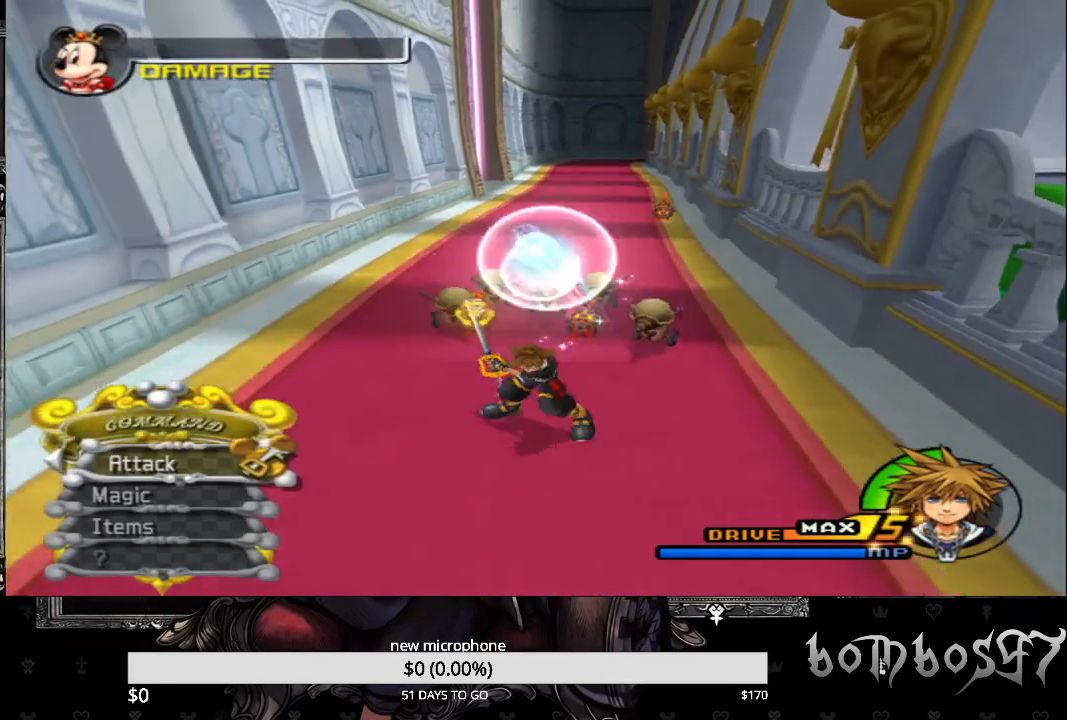
Gameplay with a controller (PlayStation layout); each line is a JSON object with the inputs held at the frame after it. "events" lists button and stick changes between this image and that frame as [ms after this image, input, new state], when the widget could be followed in between.
{"buttons": ["TRIANGLE"], "left_stick": "center", "right_stick": "center", "events": [[67, "TRIANGLE", "down"], [67, "left_stick", "center"], [200, "TRIANGLE", "up"], [200, "left_stick", "down"], [233, "TRIANGLE", "down"], [367, "TRIANGLE", "up"], [433, "TRIANGLE", "down"], [433, "left_stick", "center"]]}
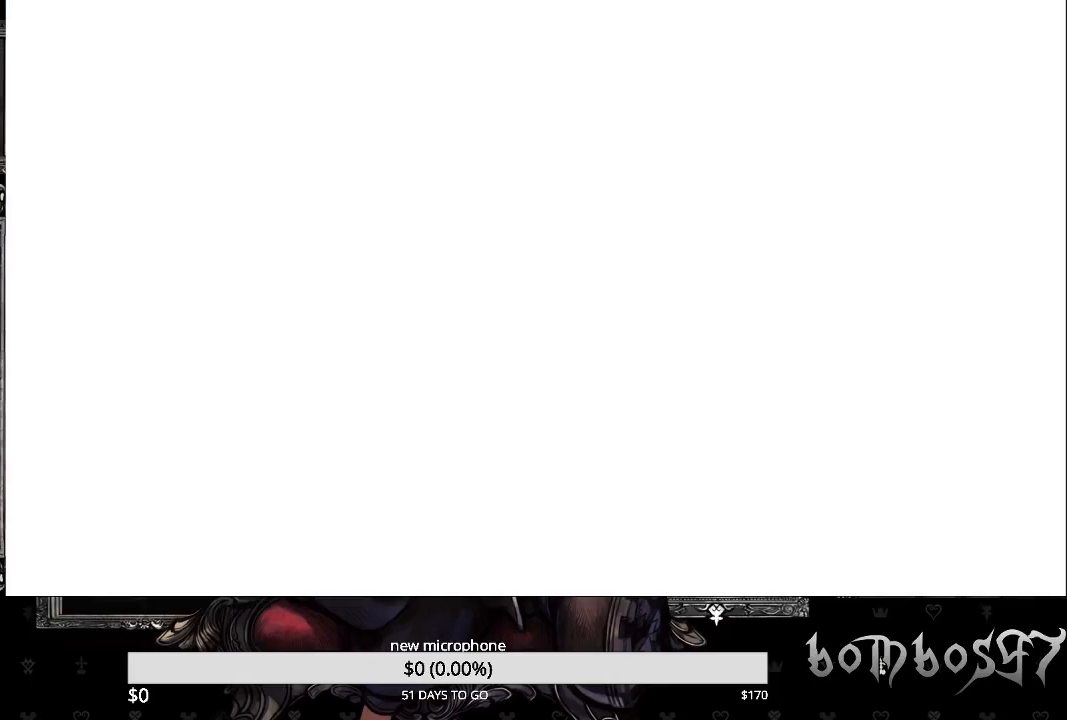
{"buttons": ["TRIANGLE"], "left_stick": "center", "right_stick": "center", "events": [[33, "TRIANGLE", "up"], [100, "TRIANGLE", "down"], [233, "TRIANGLE", "up"], [267, "TRIANGLE", "down"], [400, "TRIANGLE", "up"], [467, "TRIANGLE", "down"]]}
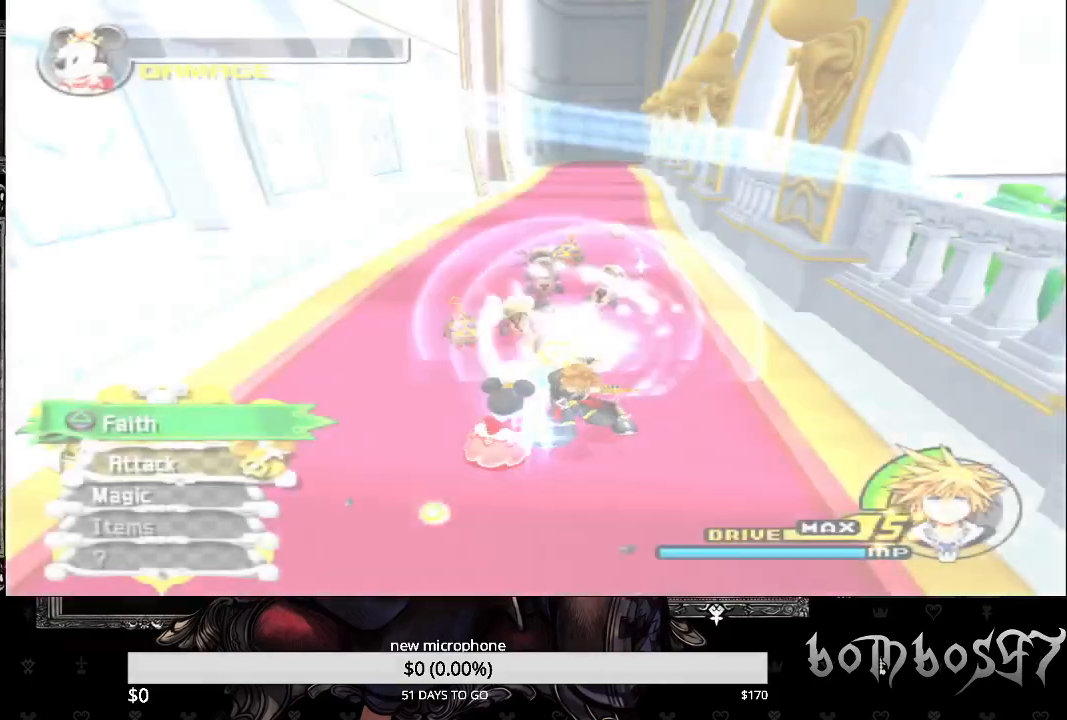
{"buttons": [], "left_stick": "center", "right_stick": "center", "events": [[100, "TRIANGLE", "up"], [167, "TRIANGLE", "down"], [300, "TRIANGLE", "up"], [367, "TRIANGLE", "down"], [500, "TRIANGLE", "up"]]}
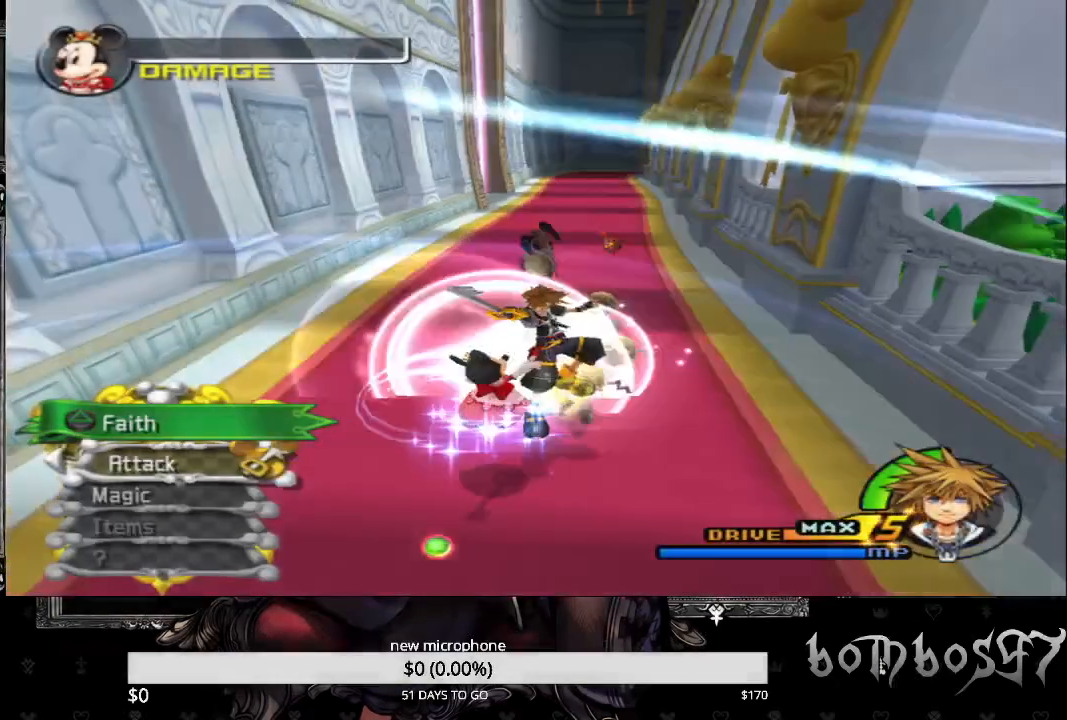
{"buttons": ["TRIANGLE"], "left_stick": "center", "right_stick": "center", "events": [[33, "TRIANGLE", "down"], [167, "TRIANGLE", "up"], [233, "TRIANGLE", "down"], [367, "TRIANGLE", "up"], [433, "TRIANGLE", "down"]]}
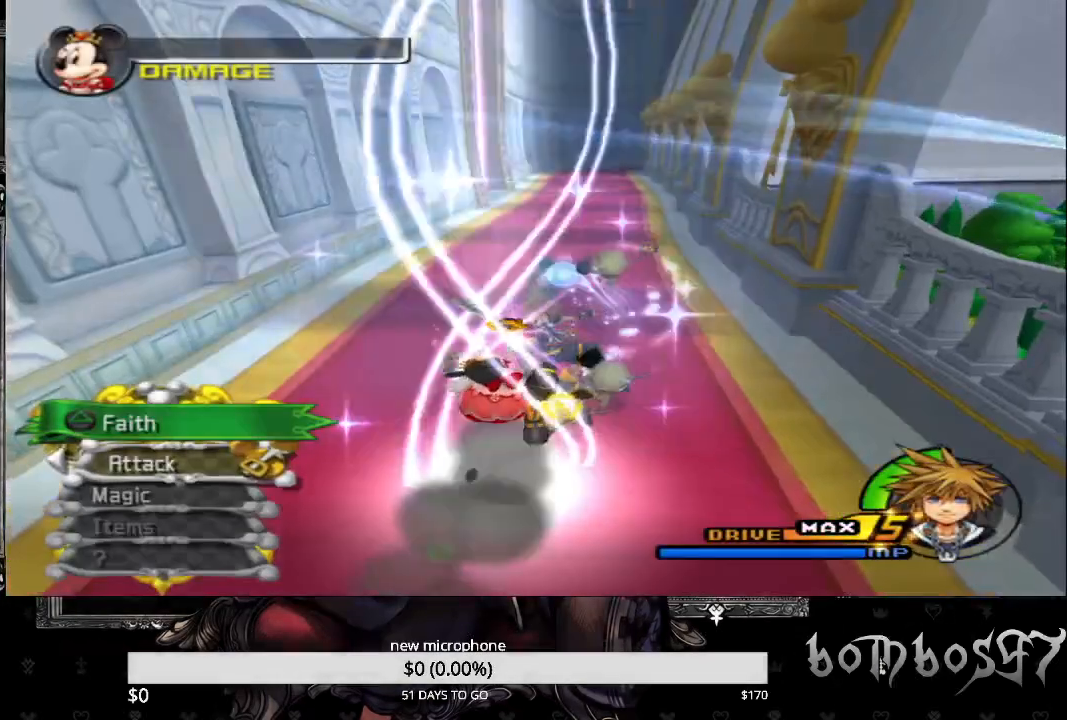
{"buttons": [], "left_stick": "up", "right_stick": "center", "events": [[67, "TRIANGLE", "up"], [267, "left_stick", "up-right"], [333, "left_stick", "up"]]}
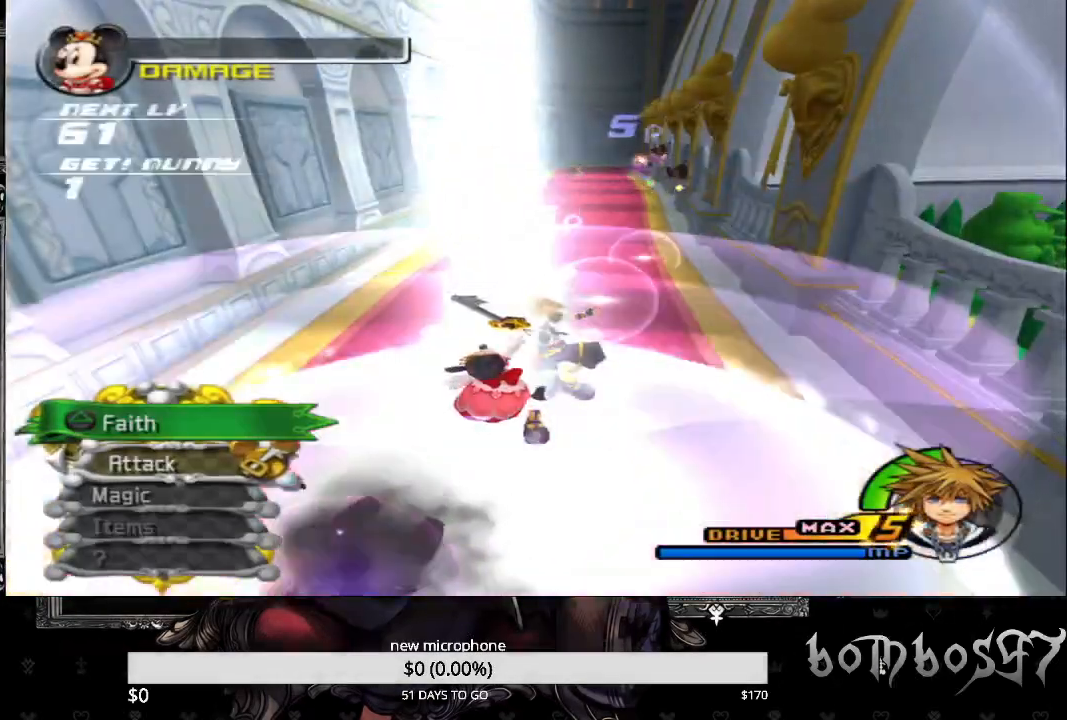
{"buttons": [], "left_stick": "up", "right_stick": "center", "events": []}
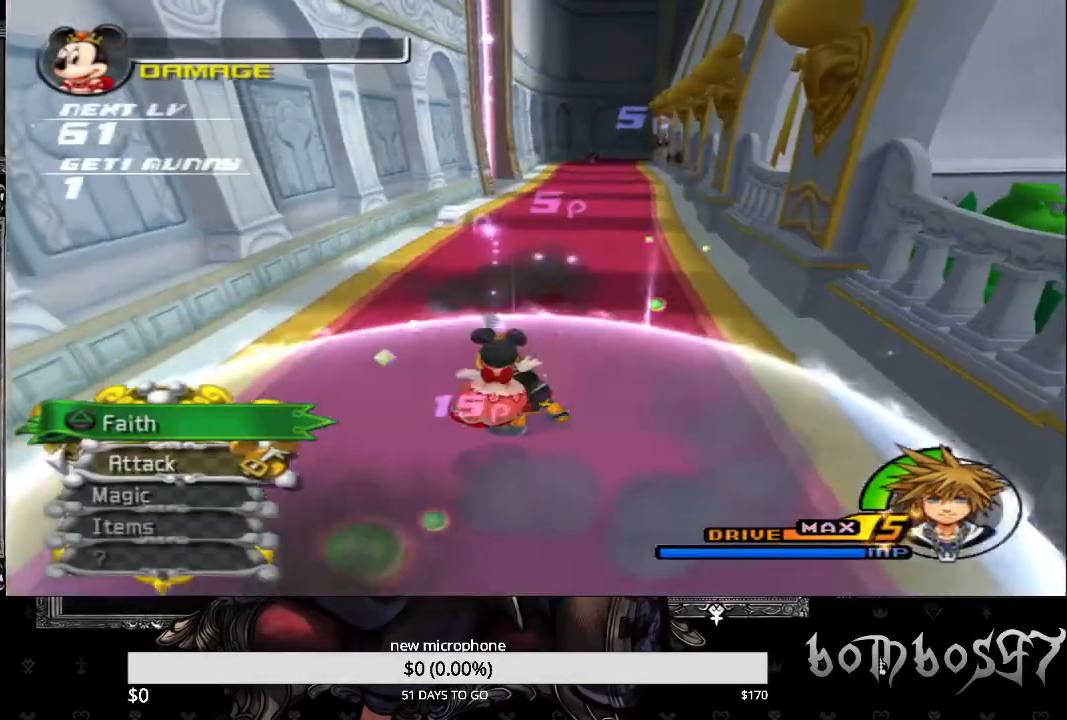
{"buttons": ["SQUARE"], "left_stick": "up", "right_stick": "center", "events": [[233, "SQUARE", "down"]]}
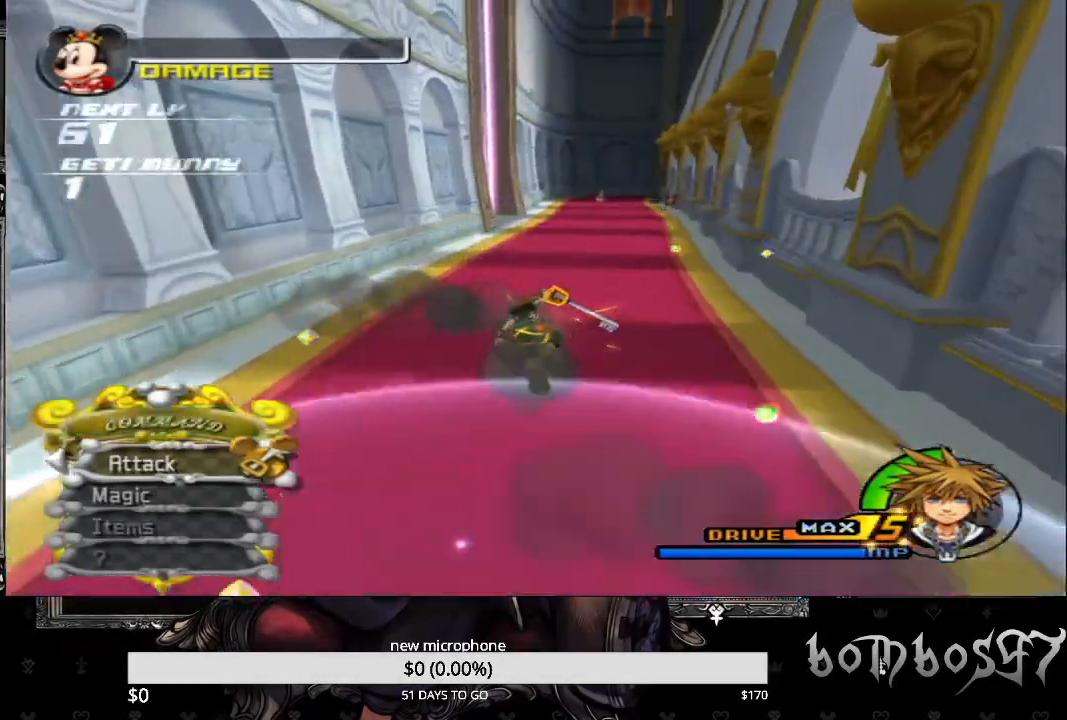
{"buttons": [], "left_stick": "up", "right_stick": "center", "events": [[500, "SQUARE", "up"]]}
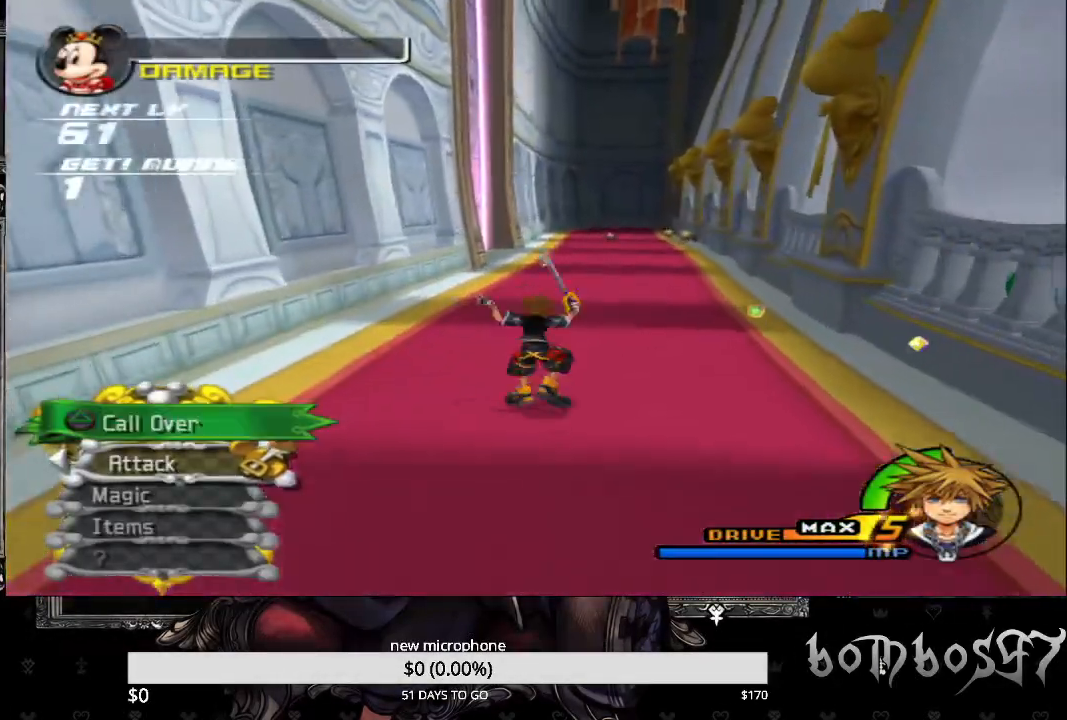
{"buttons": [], "left_stick": "up", "right_stick": "center", "events": [[233, "SQUARE", "down"], [467, "SQUARE", "up"]]}
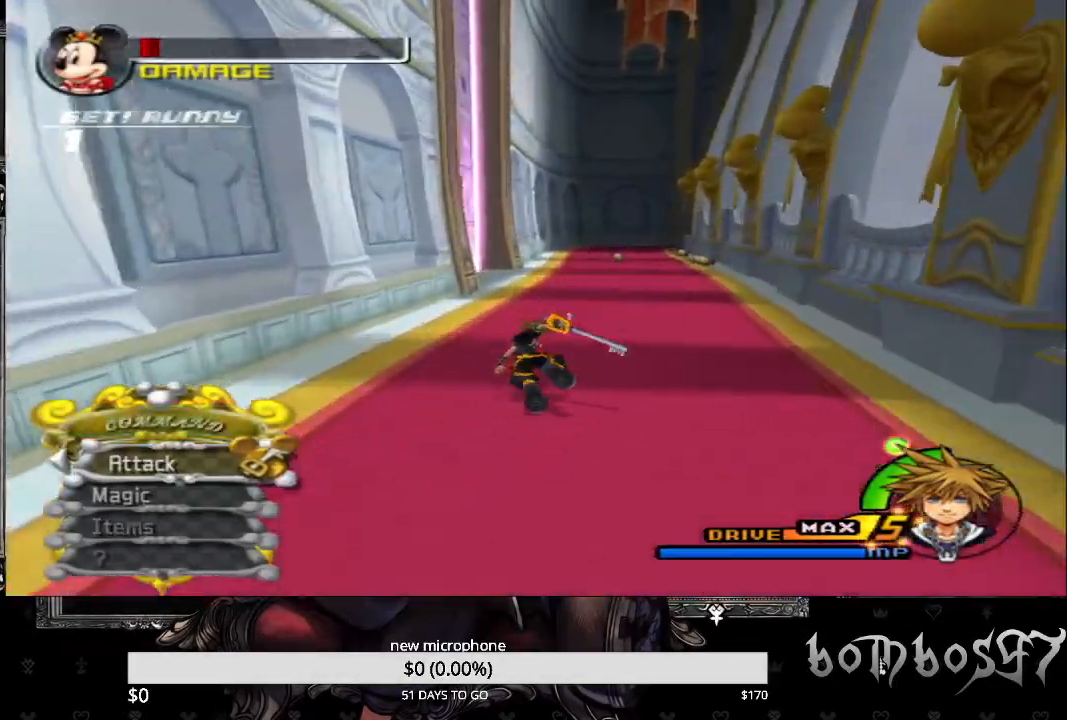
{"buttons": [], "left_stick": "up", "right_stick": "center", "events": []}
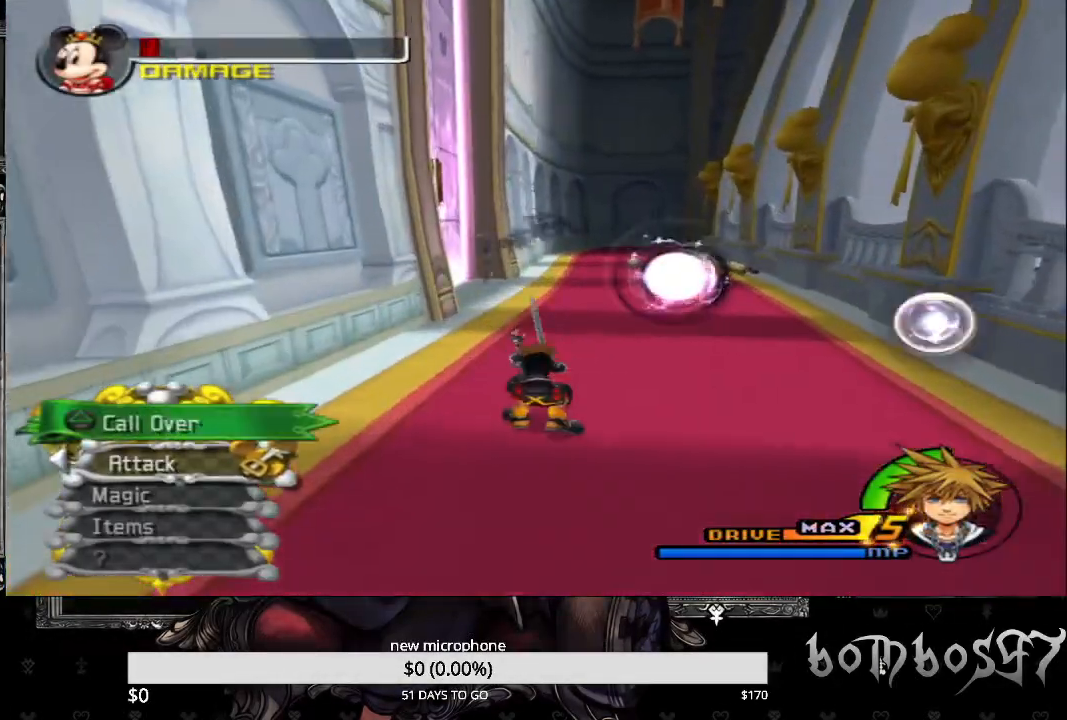
{"buttons": ["TRIANGLE"], "left_stick": "up", "right_stick": "center", "events": [[33, "TRIANGLE", "down"], [200, "TRIANGLE", "up"], [267, "TRIANGLE", "down"], [367, "TRIANGLE", "up"], [433, "TRIANGLE", "down"]]}
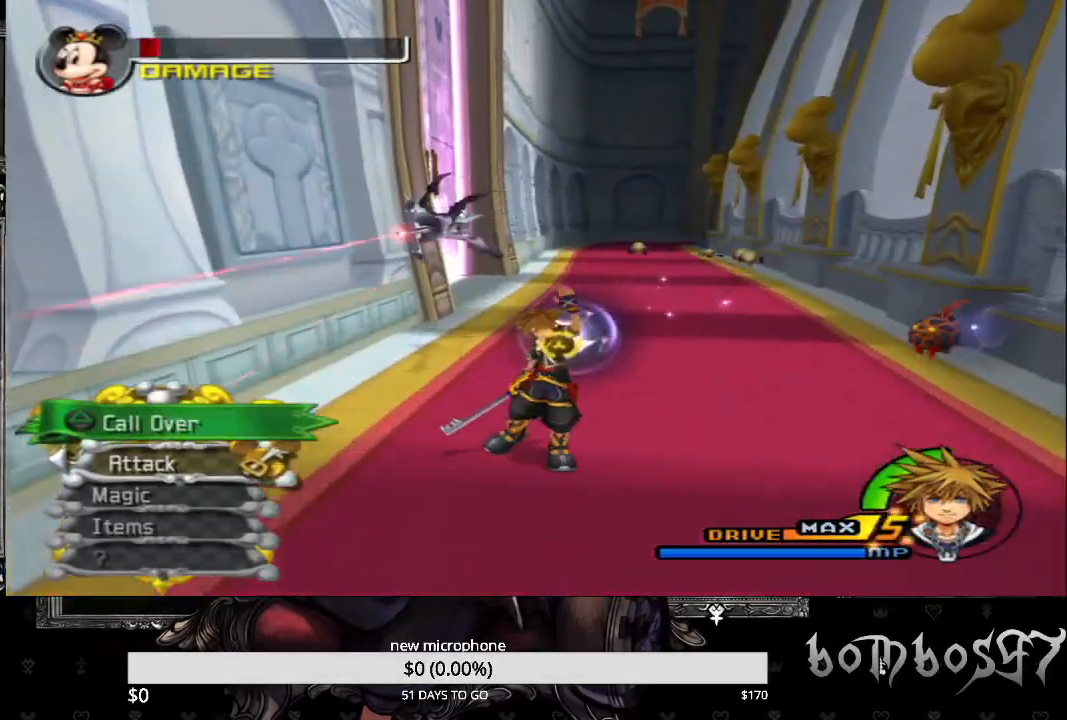
{"buttons": [], "left_stick": "center", "right_stick": "center", "events": [[33, "TRIANGLE", "up"], [33, "left_stick", "up-right"], [133, "TRIANGLE", "down"], [267, "TRIANGLE", "up"], [333, "TRIANGLE", "down"], [333, "left_stick", "center"], [433, "TRIANGLE", "up"]]}
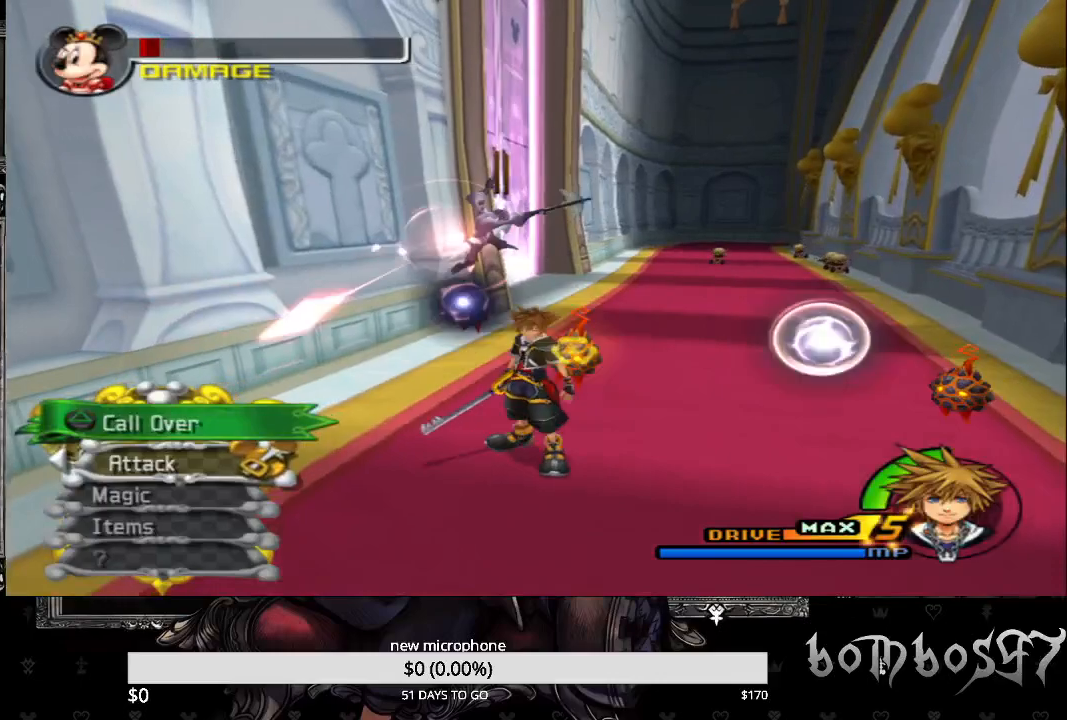
{"buttons": ["TRIANGLE"], "left_stick": "down", "right_stick": "center", "events": [[200, "TRIANGLE", "down"], [333, "TRIANGLE", "up"], [333, "left_stick", "down"], [400, "TRIANGLE", "down"]]}
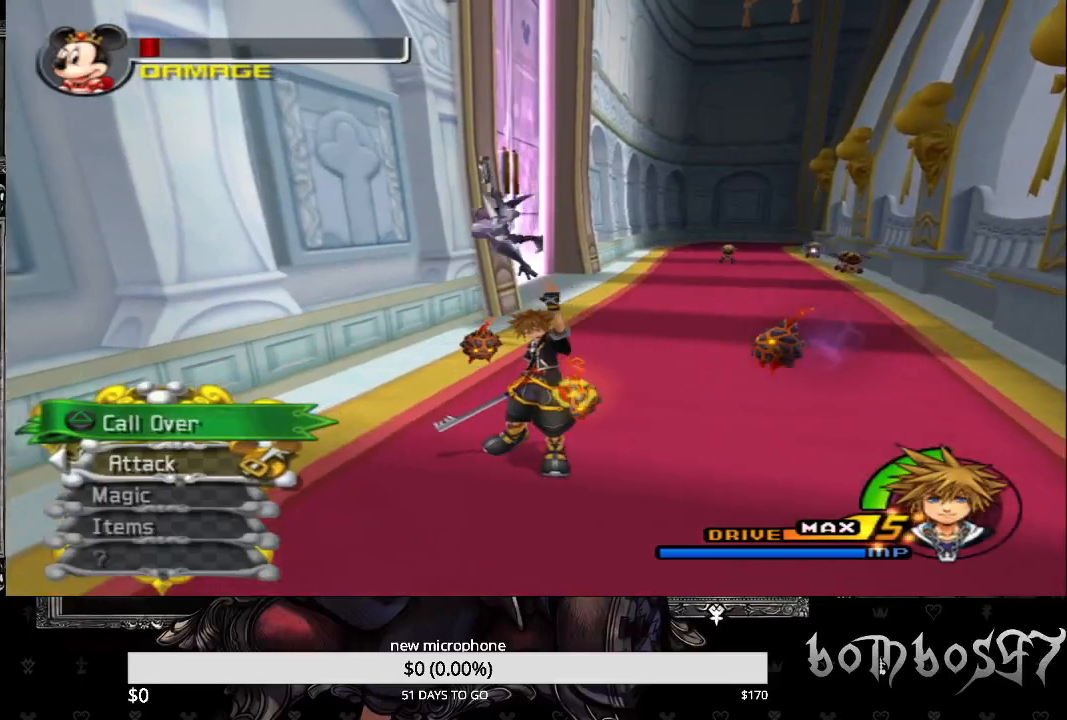
{"buttons": ["TRIANGLE"], "left_stick": "down", "right_stick": "center", "events": [[33, "TRIANGLE", "up"], [100, "TRIANGLE", "down"], [200, "TRIANGLE", "up"], [267, "TRIANGLE", "down"], [400, "TRIANGLE", "up"], [467, "TRIANGLE", "down"]]}
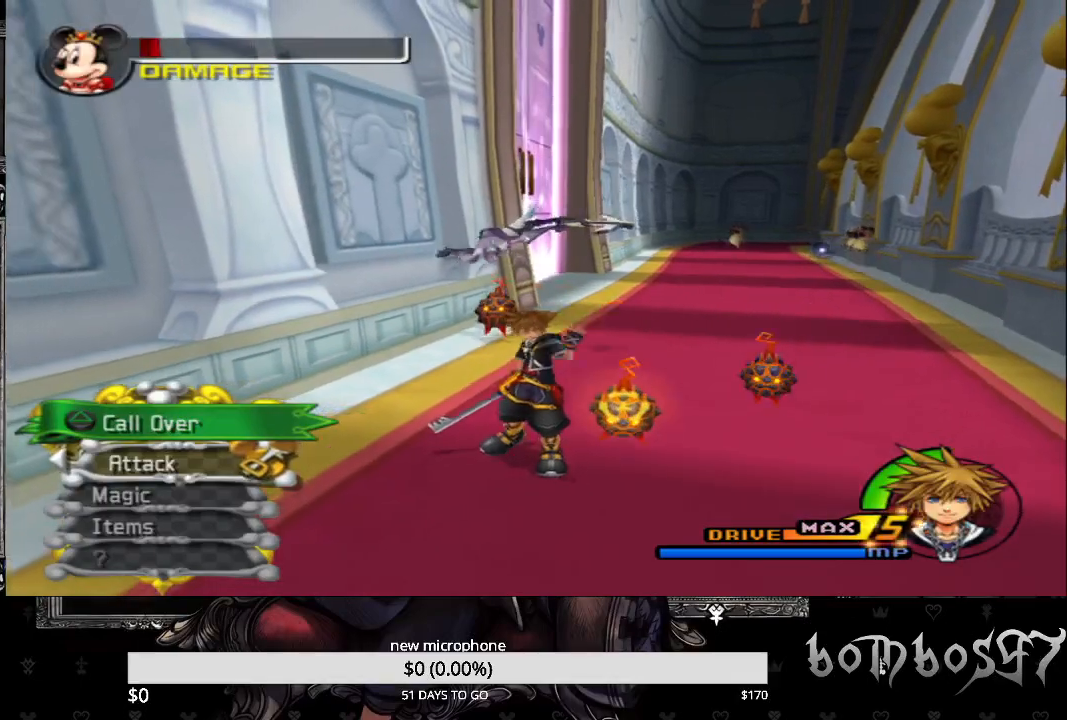
{"buttons": ["TRIANGLE"], "left_stick": "down", "right_stick": "center", "events": [[67, "TRIANGLE", "up"], [133, "TRIANGLE", "down"], [267, "TRIANGLE", "up"], [333, "TRIANGLE", "down"], [467, "TRIANGLE", "up"], [500, "TRIANGLE", "down"]]}
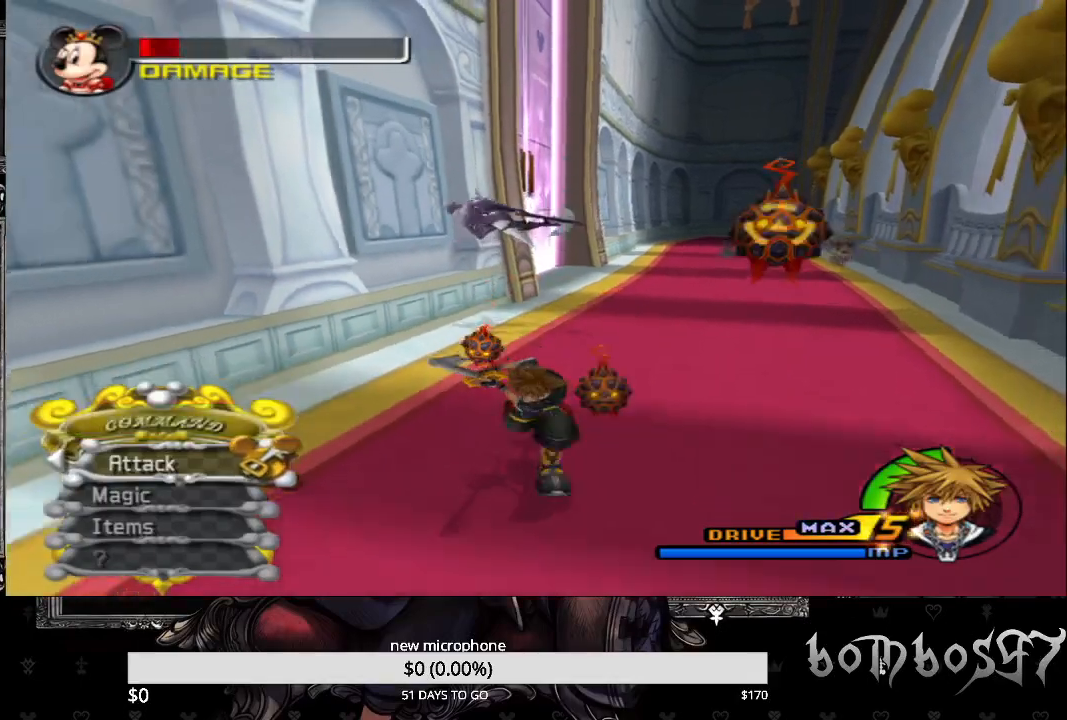
{"buttons": [], "left_stick": "center", "right_stick": "center", "events": [[133, "TRIANGLE", "up"], [200, "TRIANGLE", "down"], [300, "TRIANGLE", "up"], [367, "TRIANGLE", "down"], [367, "left_stick", "center"], [500, "TRIANGLE", "up"]]}
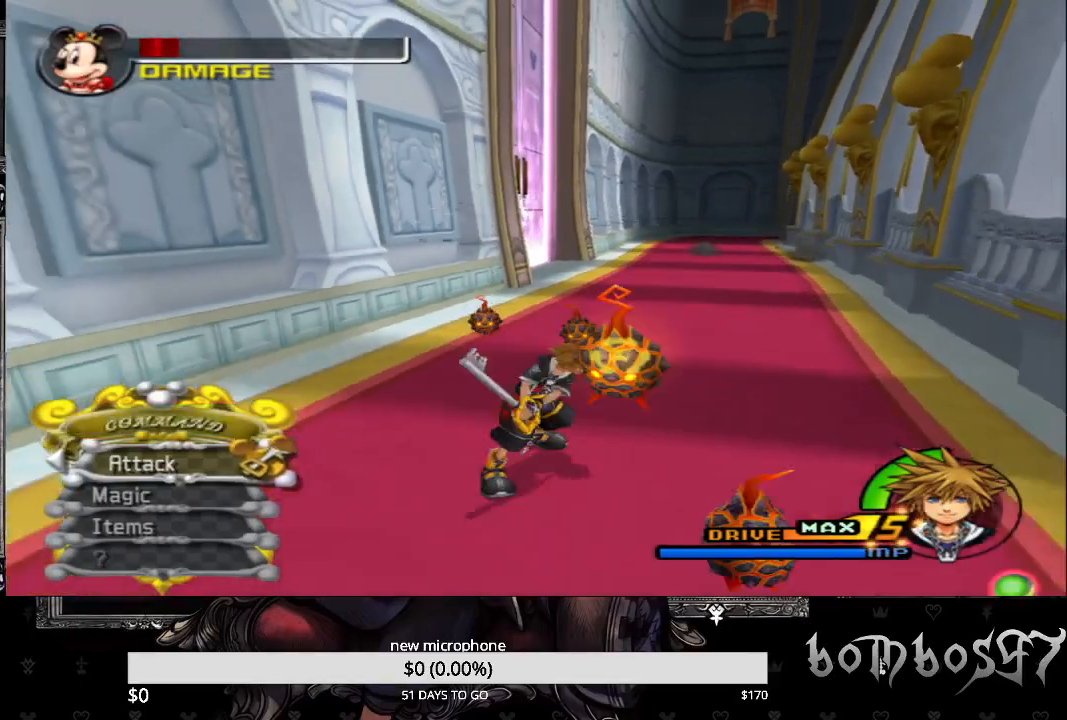
{"buttons": ["TRIANGLE"], "left_stick": "down", "right_stick": "center", "events": [[33, "left_stick", "down"], [67, "TRIANGLE", "down"], [167, "TRIANGLE", "up"], [233, "TRIANGLE", "down"], [367, "TRIANGLE", "up"], [433, "TRIANGLE", "down"]]}
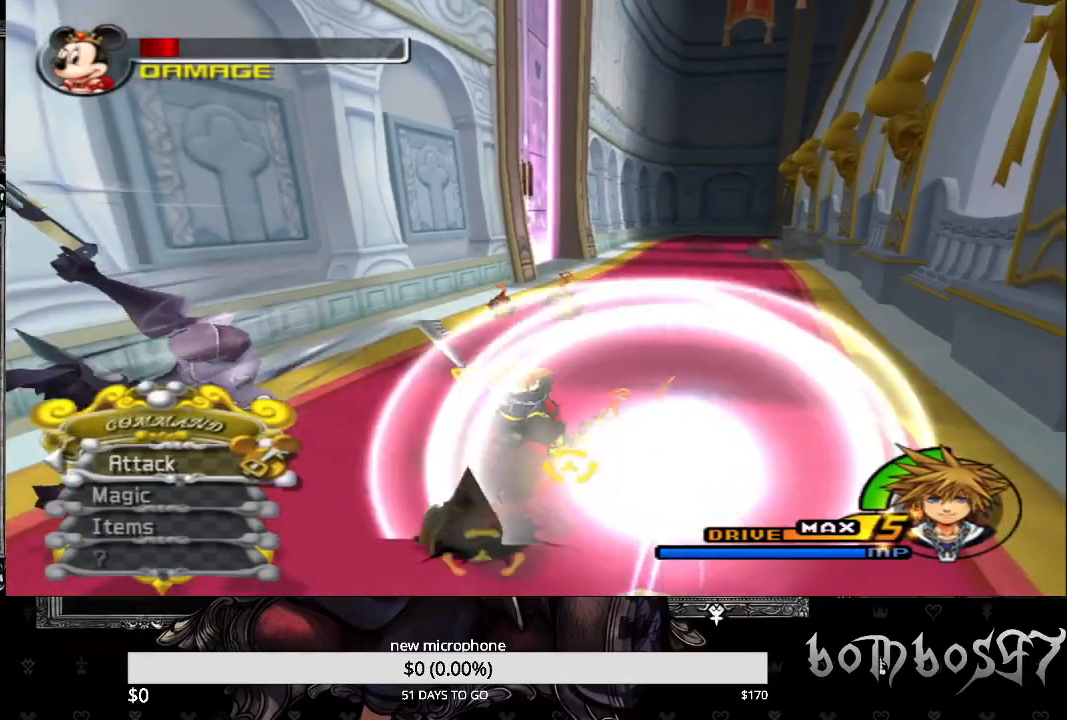
{"buttons": ["TRIANGLE"], "left_stick": "down", "right_stick": "center", "events": [[67, "TRIANGLE", "up"], [100, "TRIANGLE", "down"], [233, "TRIANGLE", "up"], [300, "TRIANGLE", "down"], [433, "TRIANGLE", "up"], [500, "TRIANGLE", "down"]]}
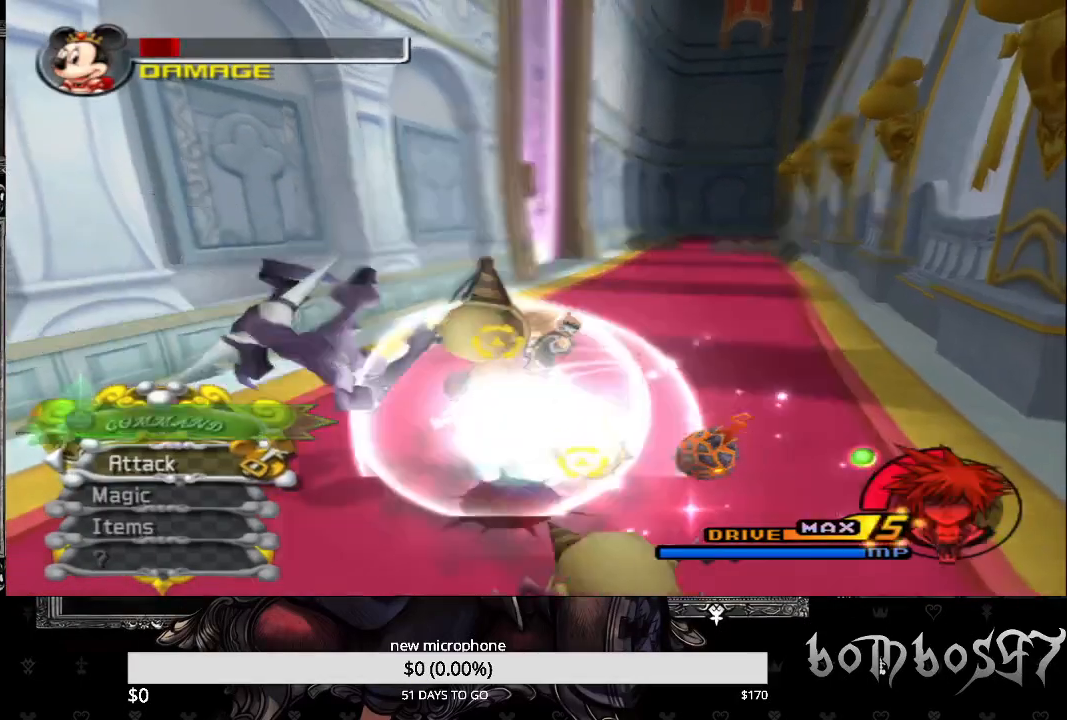
{"buttons": [], "left_stick": "center", "right_stick": "center", "events": [[100, "TRIANGLE", "up"], [167, "TRIANGLE", "down"], [267, "TRIANGLE", "up"], [367, "TRIANGLE", "down"], [433, "left_stick", "center"], [467, "TRIANGLE", "up"]]}
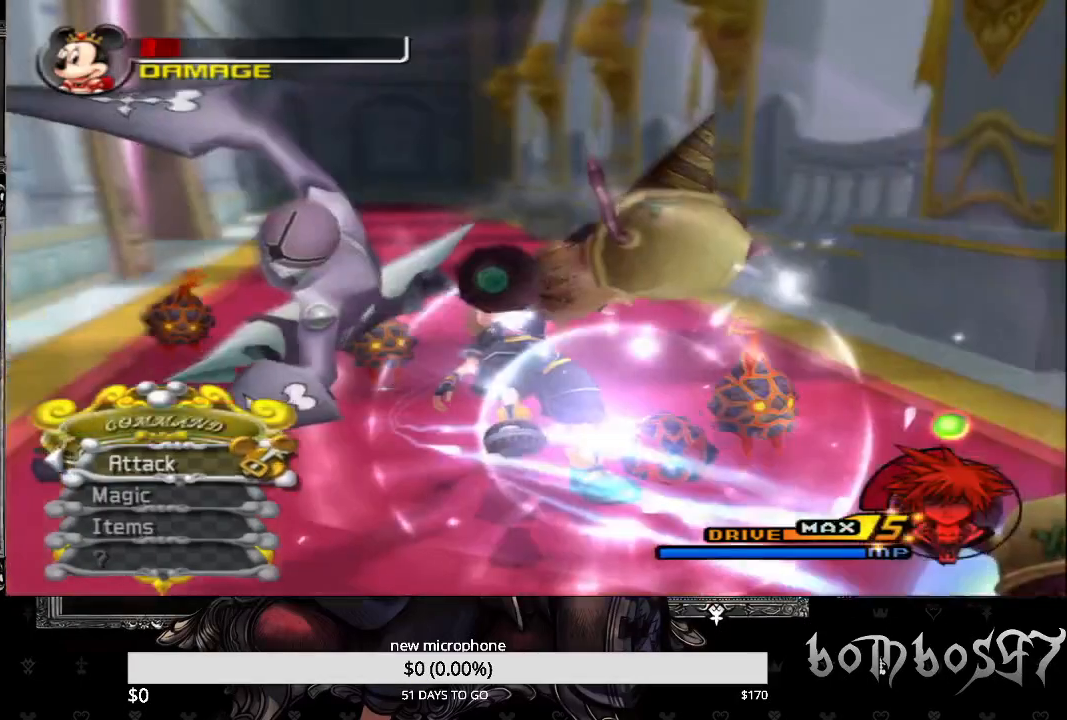
{"buttons": [], "left_stick": "center", "right_stick": "center", "events": [[33, "TRIANGLE", "down"], [167, "TRIANGLE", "up"]]}
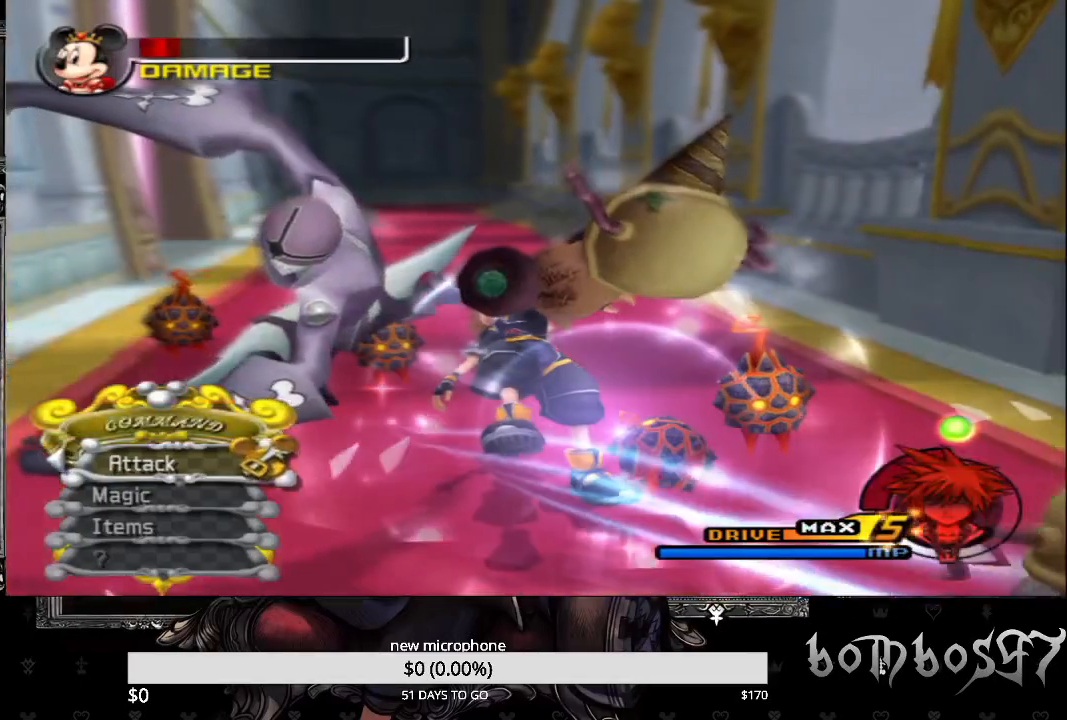
{"buttons": [], "left_stick": "center", "right_stick": "center", "events": []}
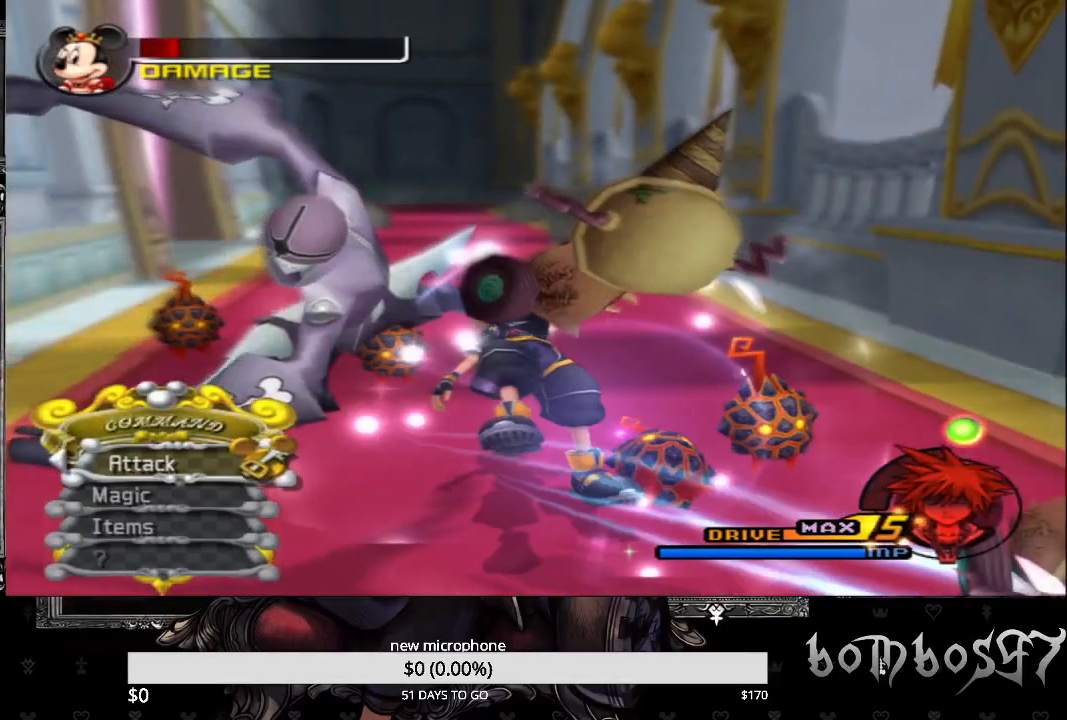
{"buttons": [], "left_stick": "center", "right_stick": "center", "events": []}
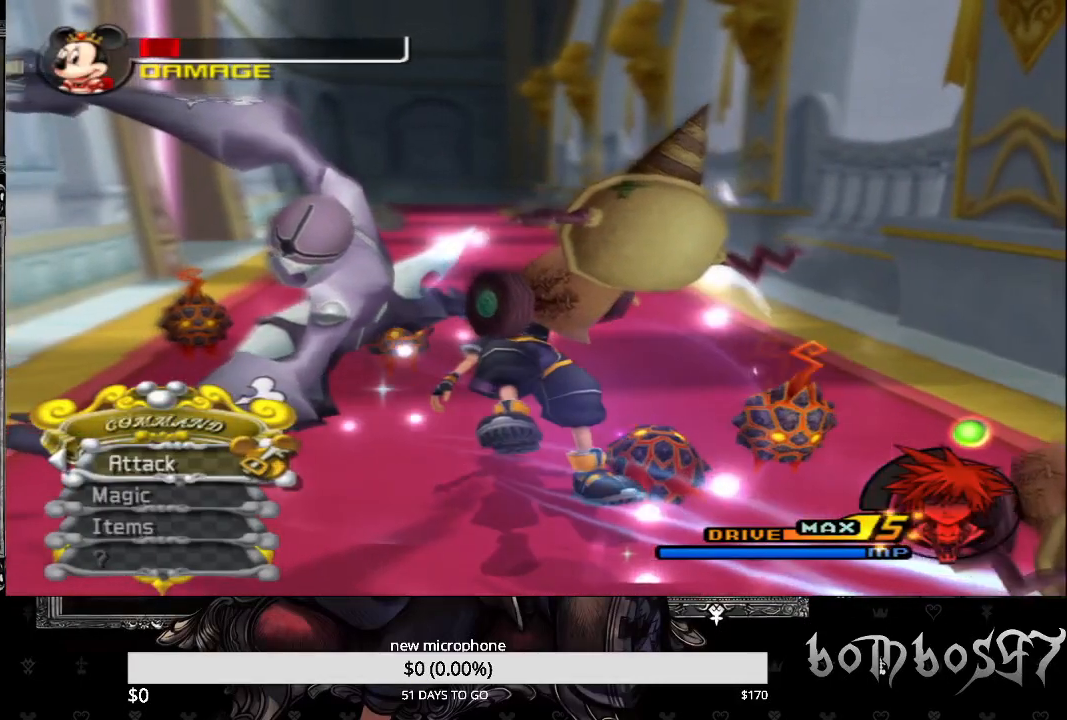
{"buttons": [], "left_stick": "center", "right_stick": "center", "events": []}
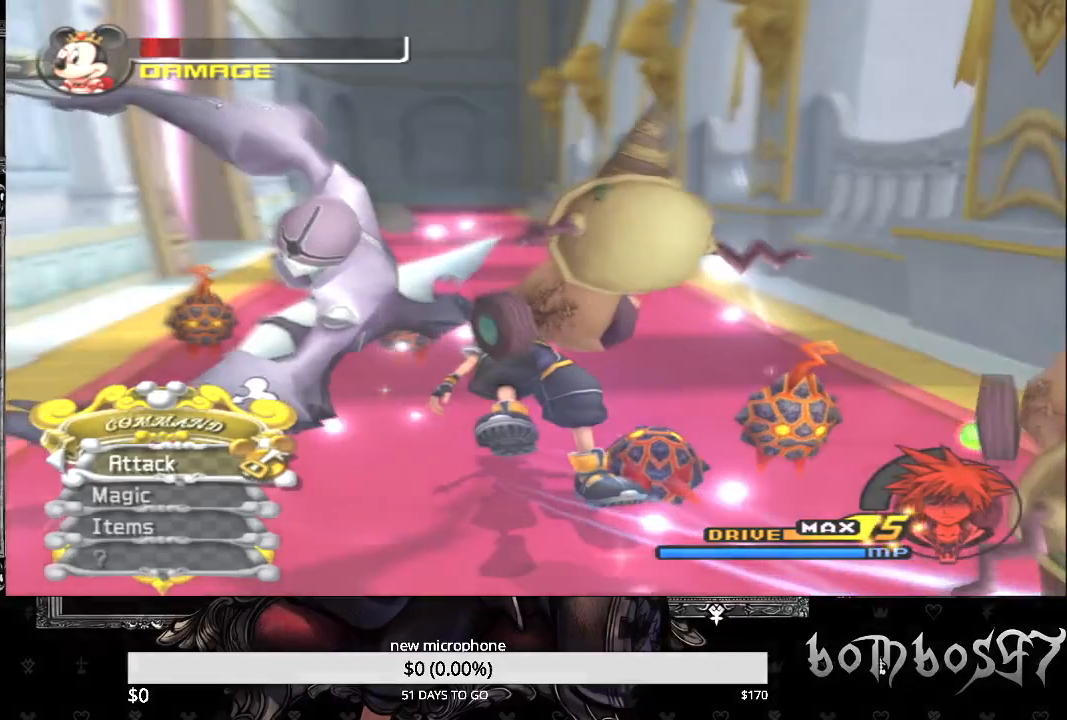
{"buttons": [], "left_stick": "center", "right_stick": "center", "events": []}
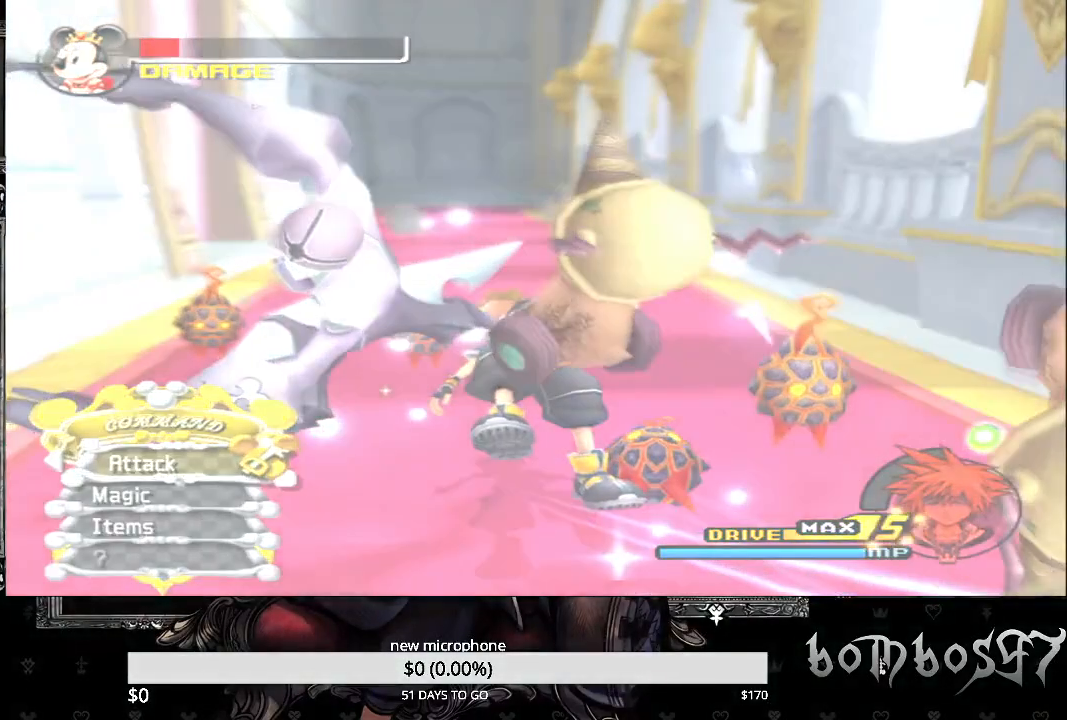
{"buttons": [], "left_stick": "center", "right_stick": "center", "events": []}
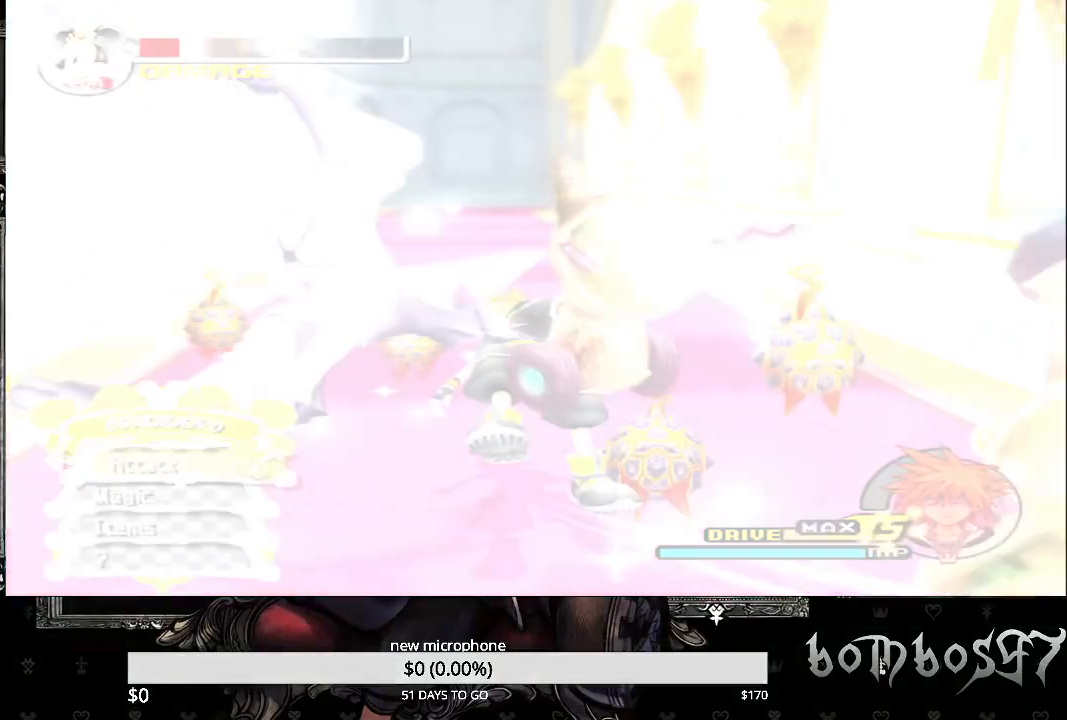
{"buttons": [], "left_stick": "down-left", "right_stick": "center", "events": [[33, "left_stick", "down-left"]]}
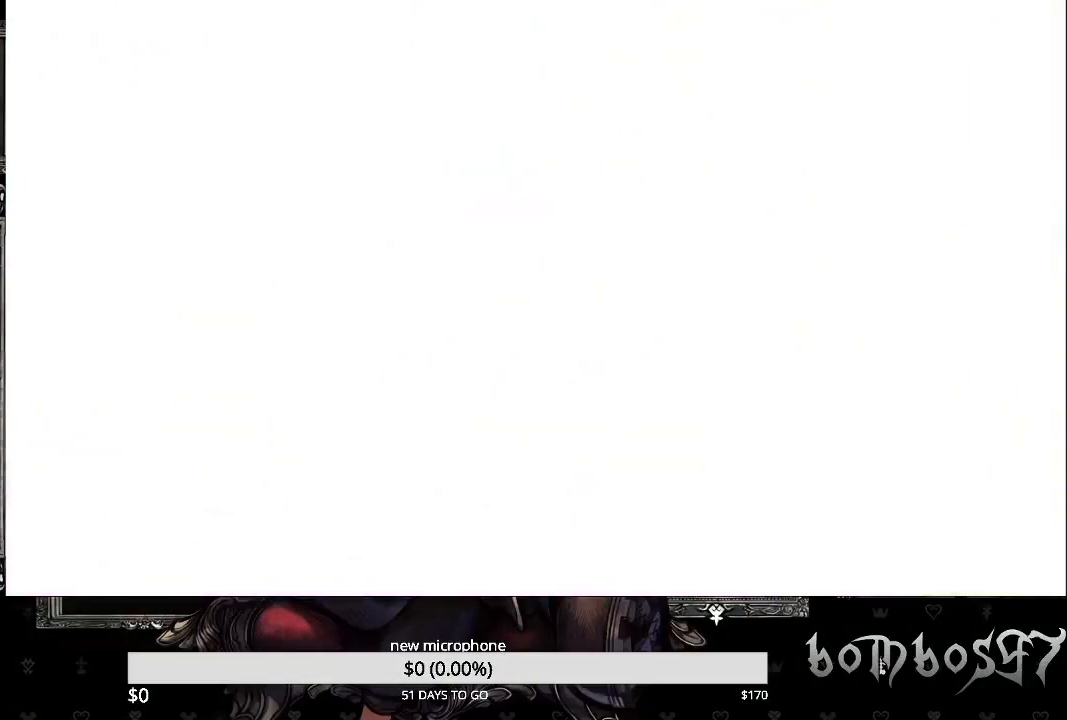
{"buttons": ["CROSS"], "left_stick": "down-left", "right_stick": "center", "events": [[167, "CROSS", "down"], [333, "CROSS", "up"], [400, "CROSS", "down"]]}
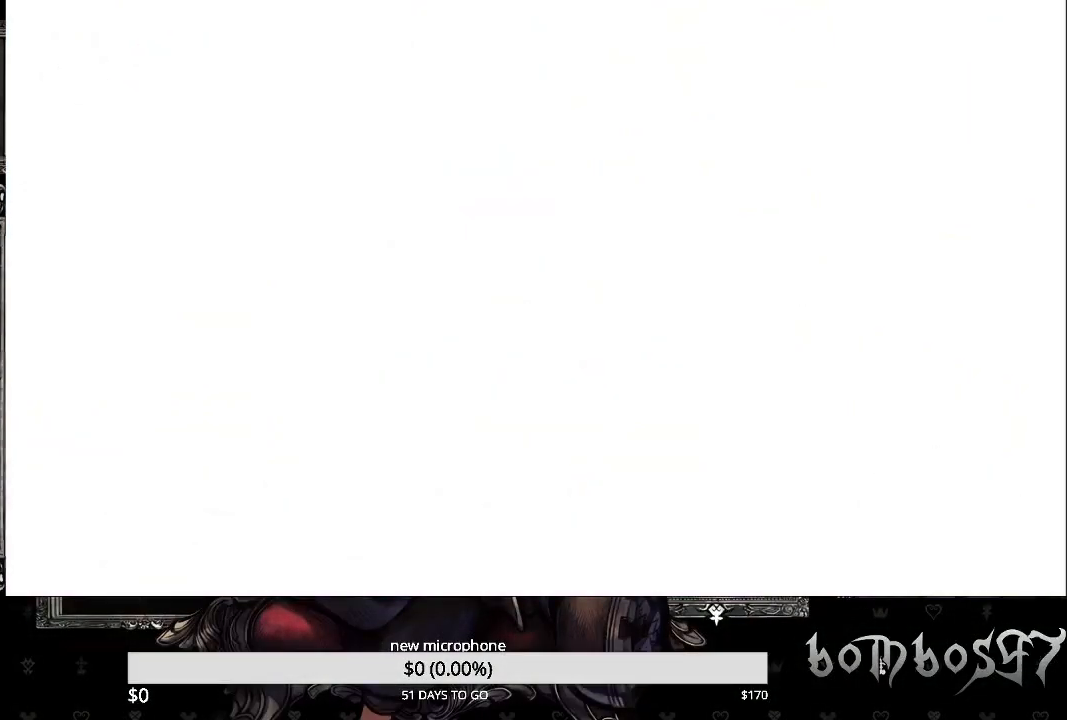
{"buttons": [], "left_stick": "center", "right_stick": "center", "events": [[33, "CROSS", "up"], [67, "left_stick", "center"], [100, "CROSS", "down"], [233, "CROSS", "up"], [300, "CROSS", "down"], [433, "CROSS", "up"]]}
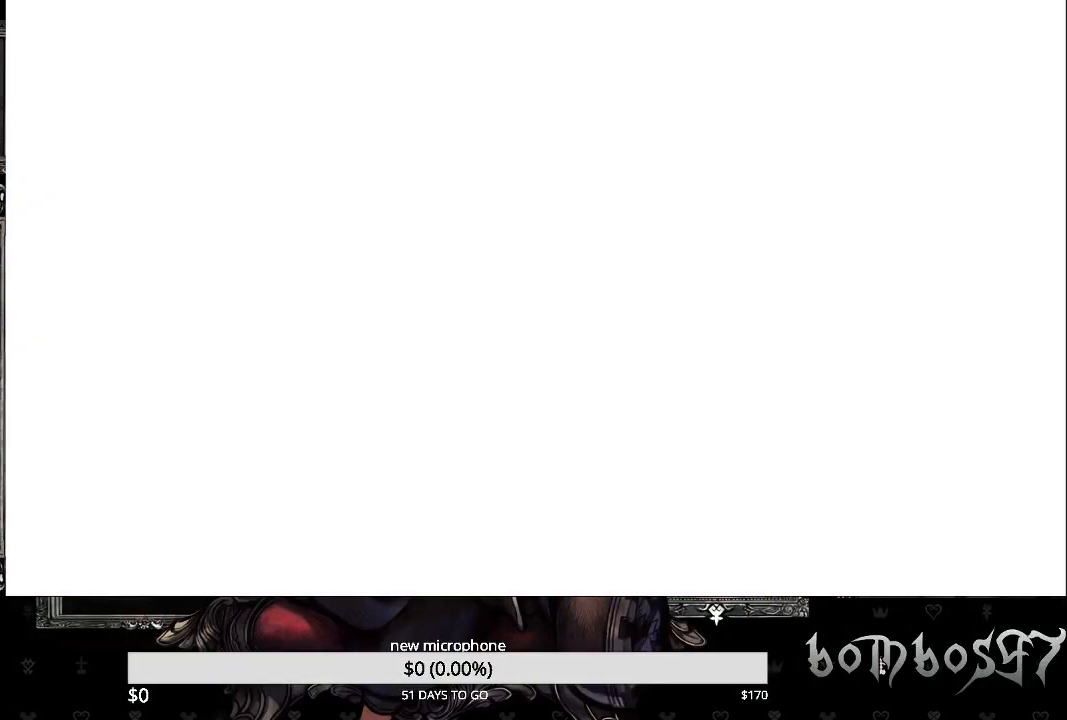
{"buttons": [], "left_stick": "center", "right_stick": "center", "events": []}
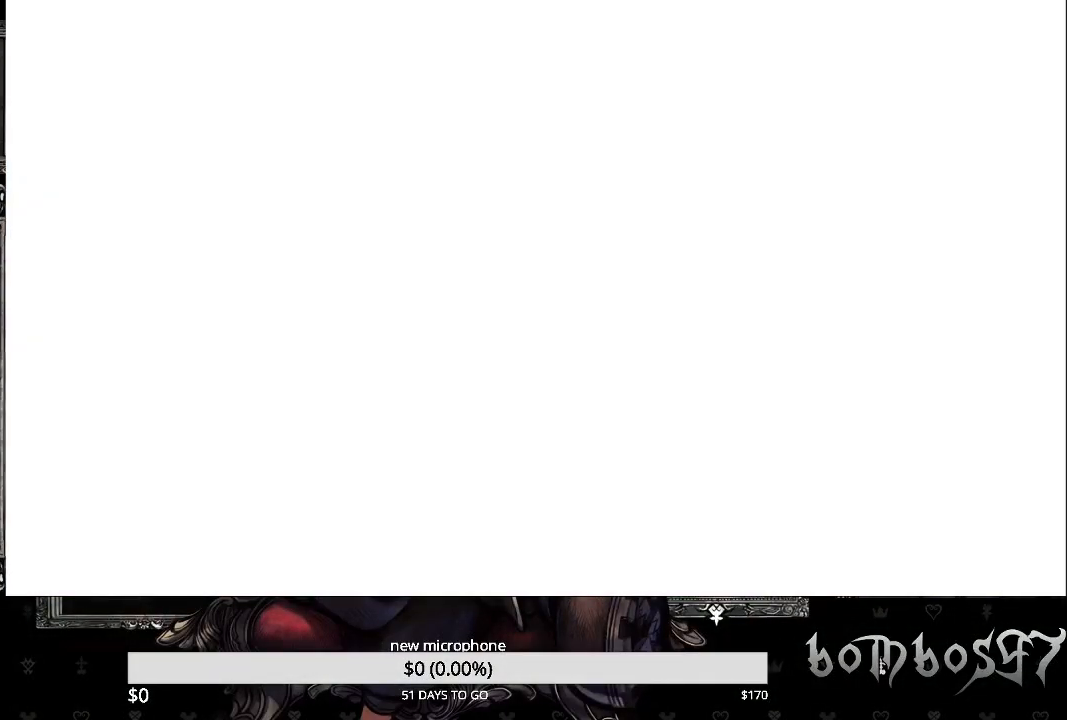
{"buttons": [], "left_stick": "center", "right_stick": "center", "events": []}
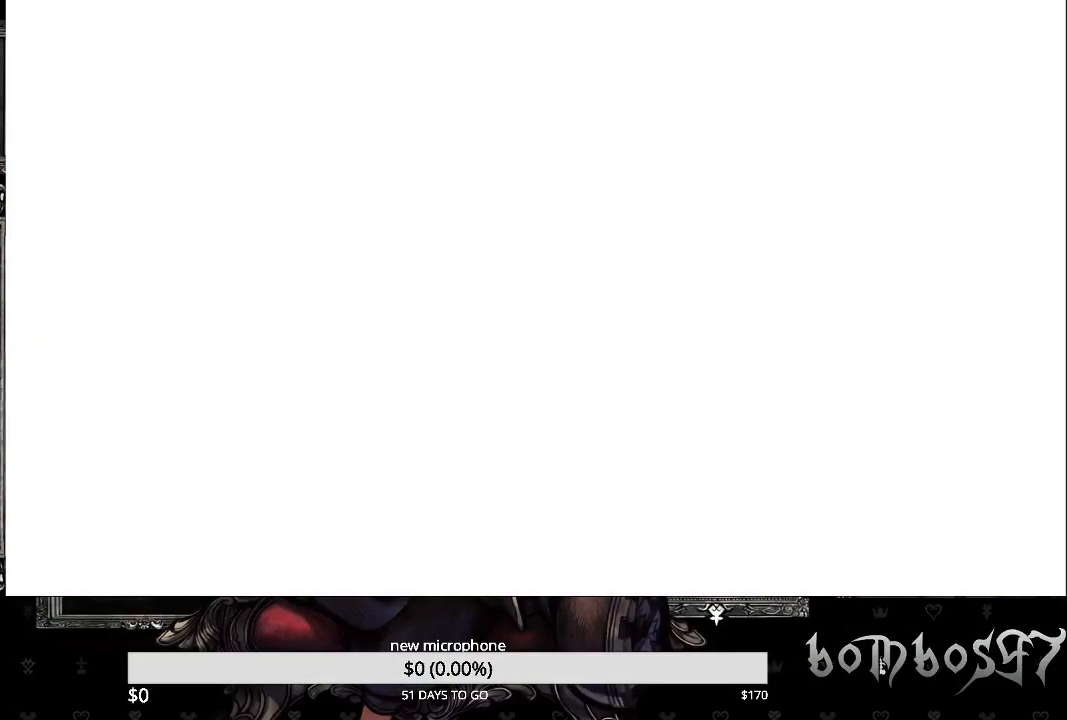
{"buttons": [], "left_stick": "up", "right_stick": "center", "events": [[400, "left_stick", "up"]]}